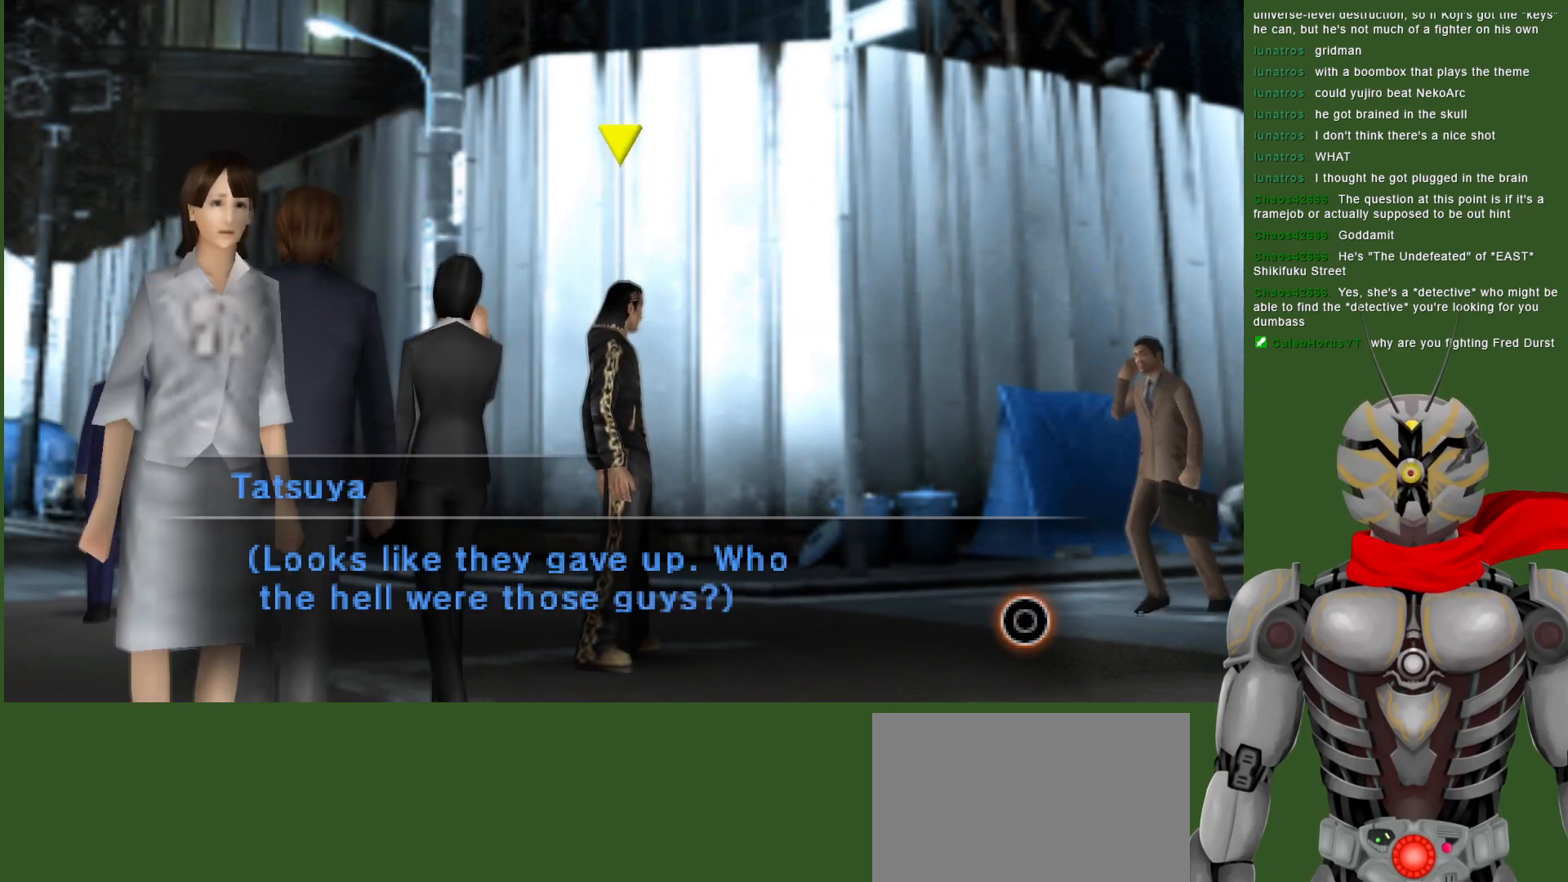
Gameplay with a controller (PlayStation layout); each line is a JSON object with the inputs held at the frame after it. "events" lists button and stick changes between this image and that frame as [ms after this image, input, new state], when the widget could be followed in between.
{"buttons": [], "left_stick": "center", "right_stick": "center", "events": [[383, "CIRCLE", "down"], [500, "CIRCLE", "up"]]}
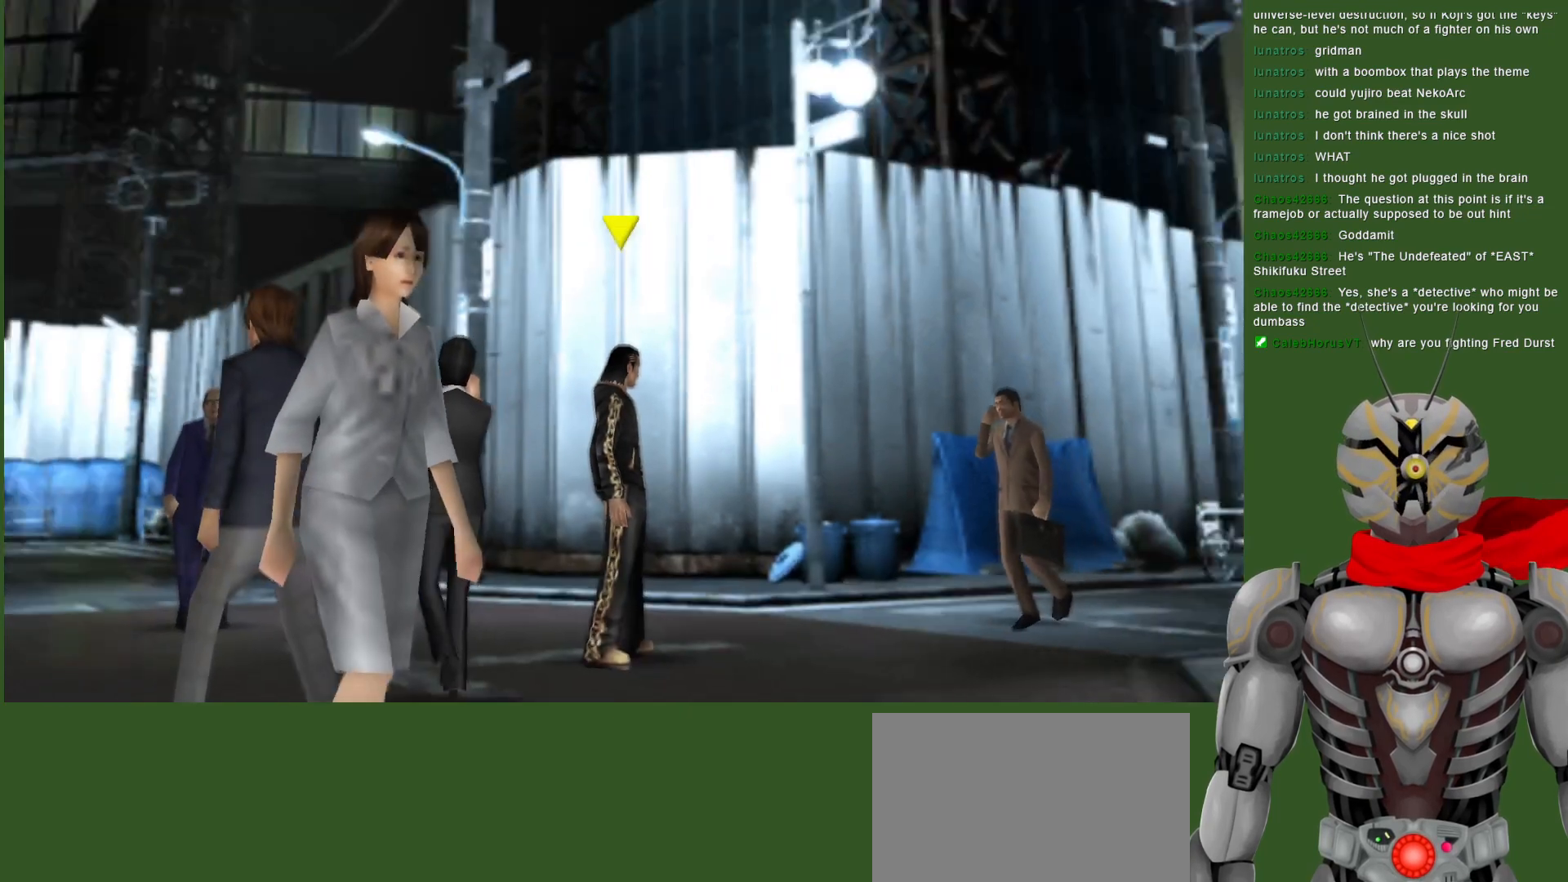
{"buttons": [], "left_stick": "center", "right_stick": "center", "events": []}
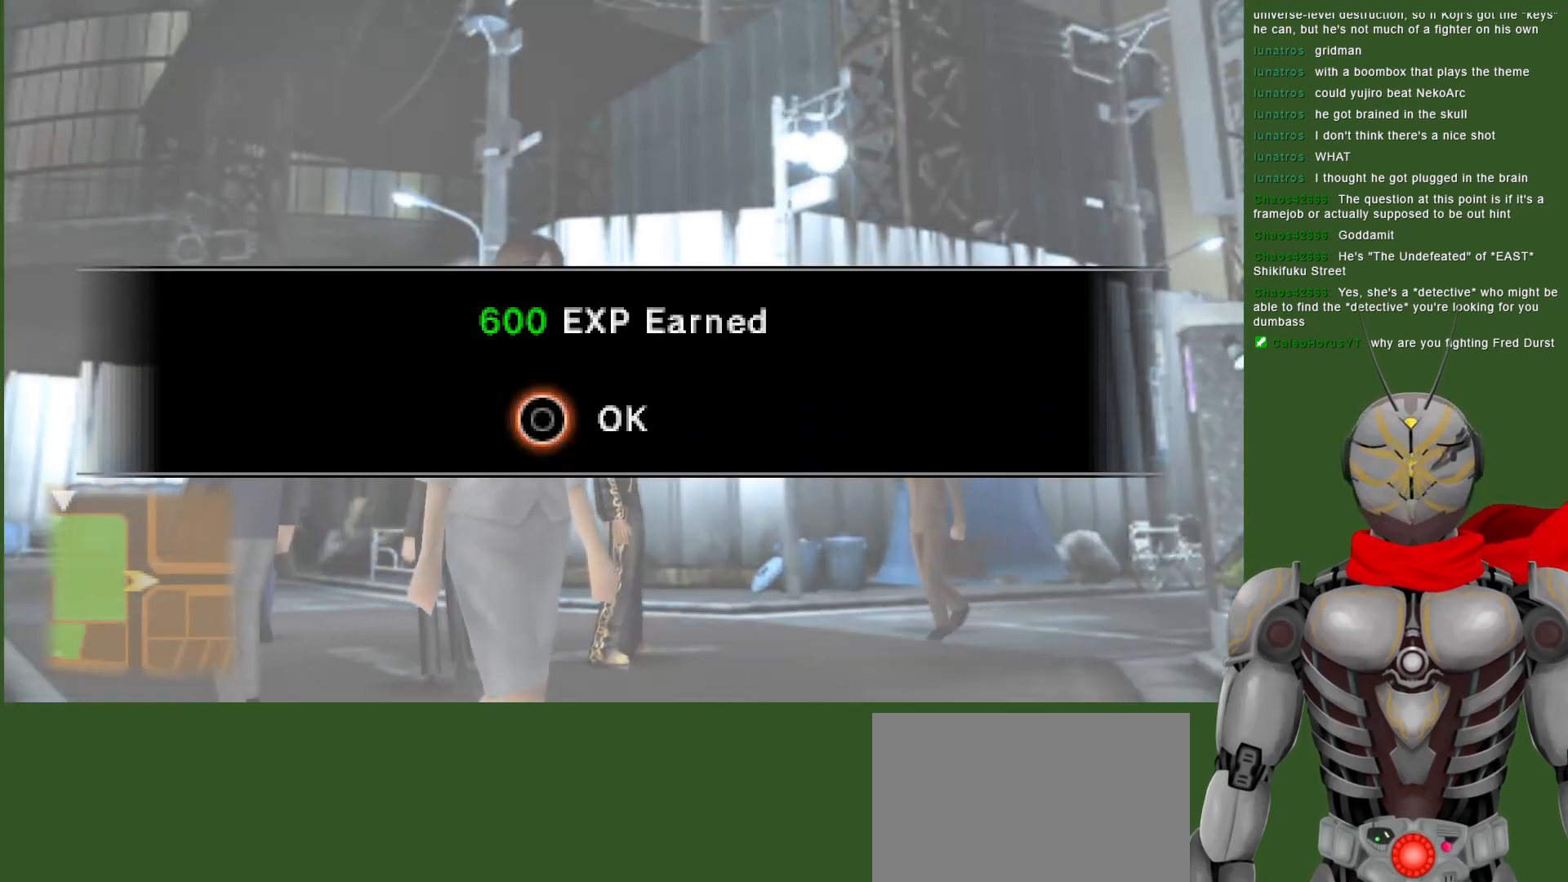
{"buttons": [], "left_stick": "center", "right_stick": "center", "events": [[267, "CIRCLE", "down"], [400, "CIRCLE", "up"]]}
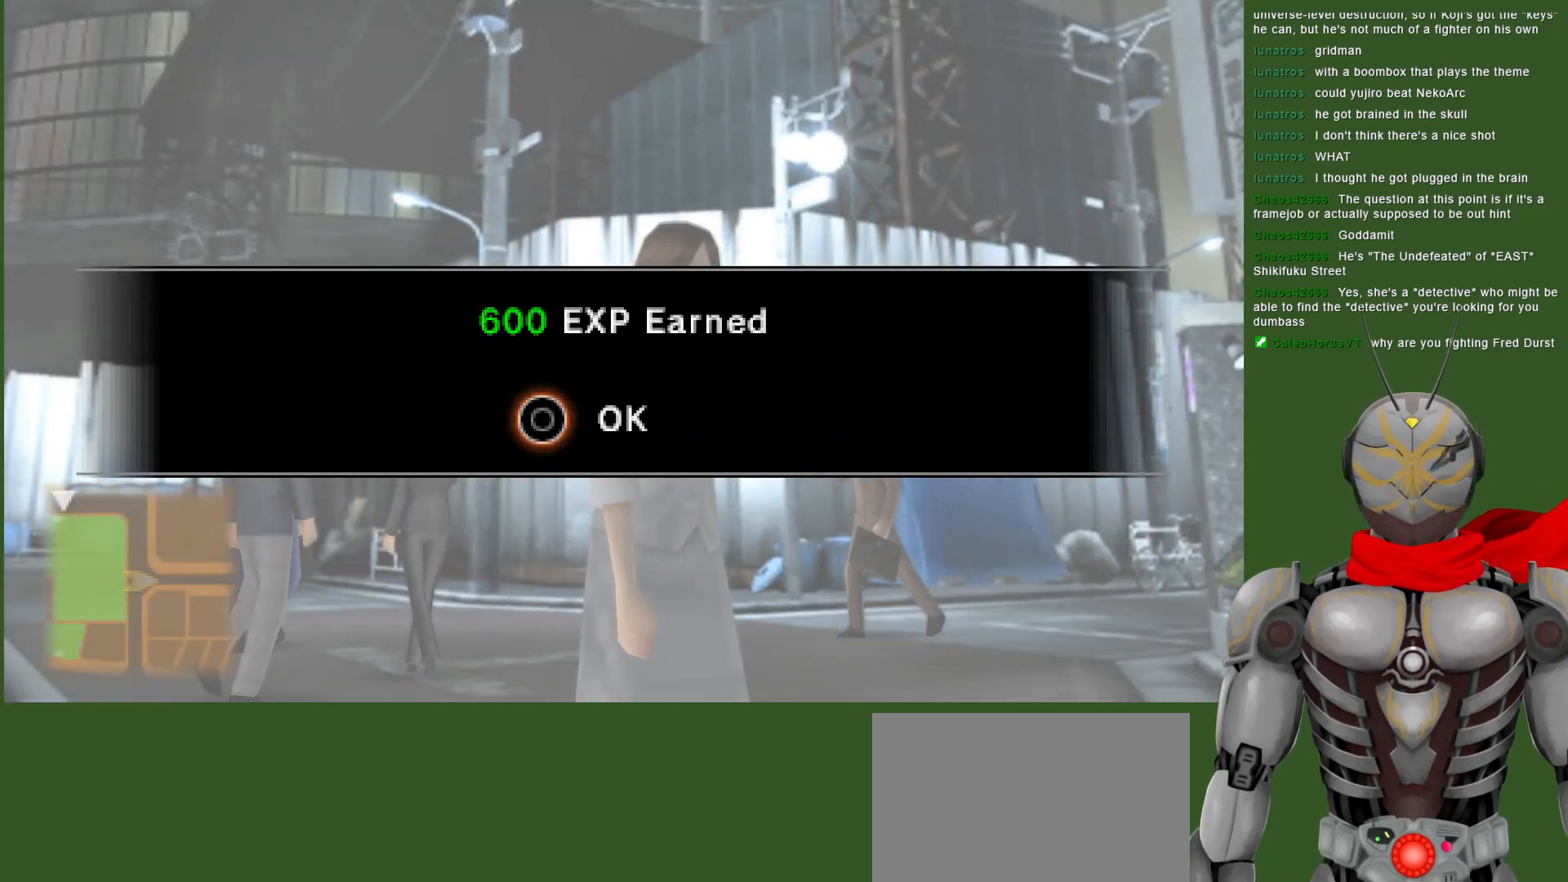
{"buttons": [], "left_stick": "up-right", "right_stick": "center", "events": [[467, "left_stick", "up-right"]]}
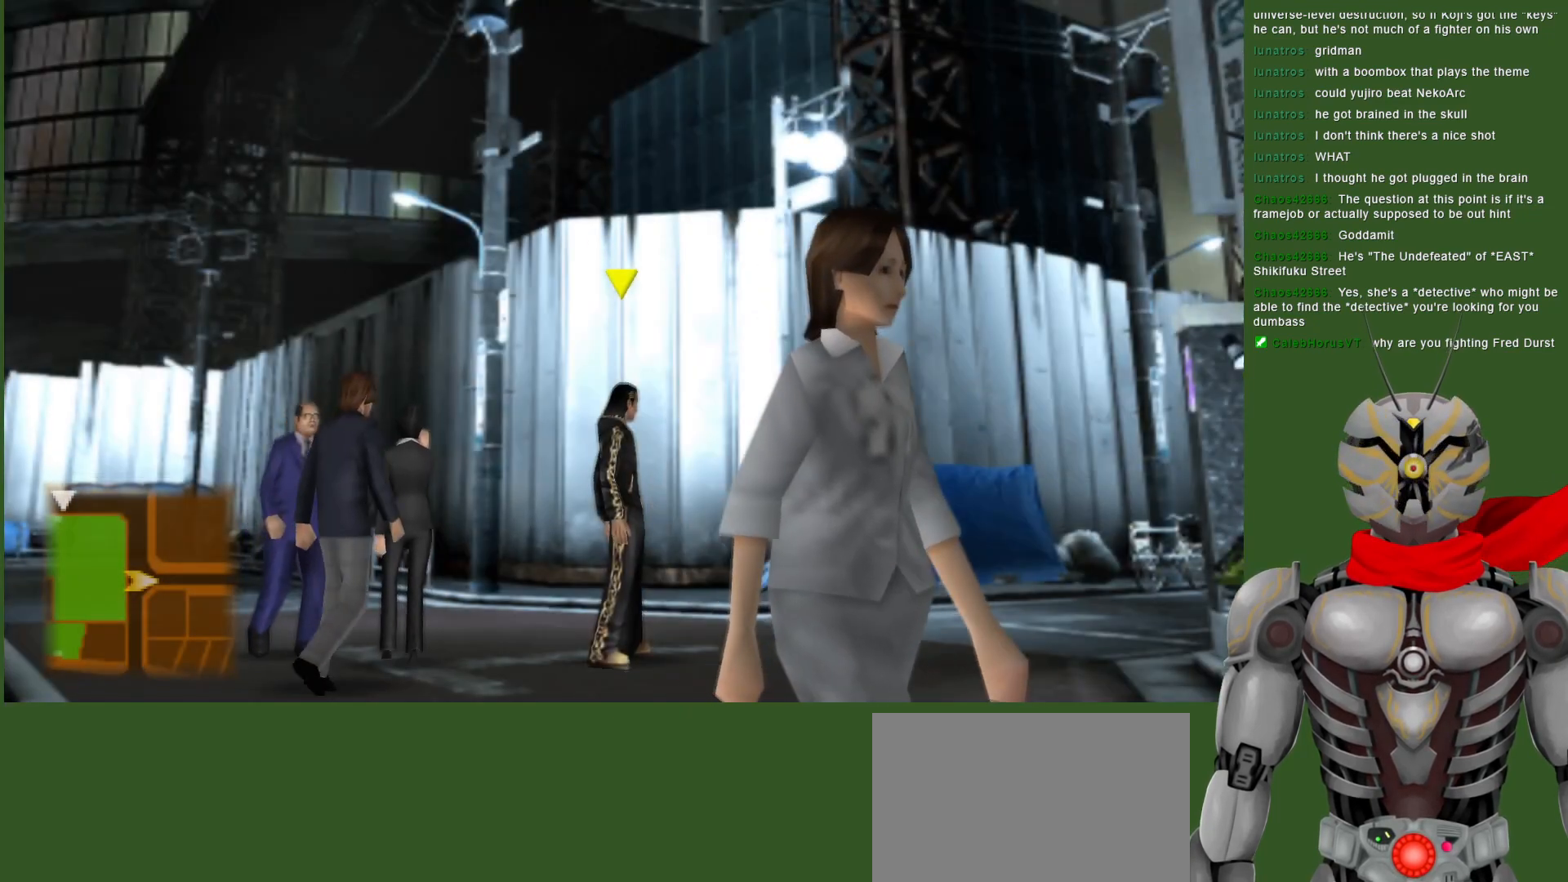
{"buttons": [], "left_stick": "center", "right_stick": "center", "events": [[433, "left_stick", "center"]]}
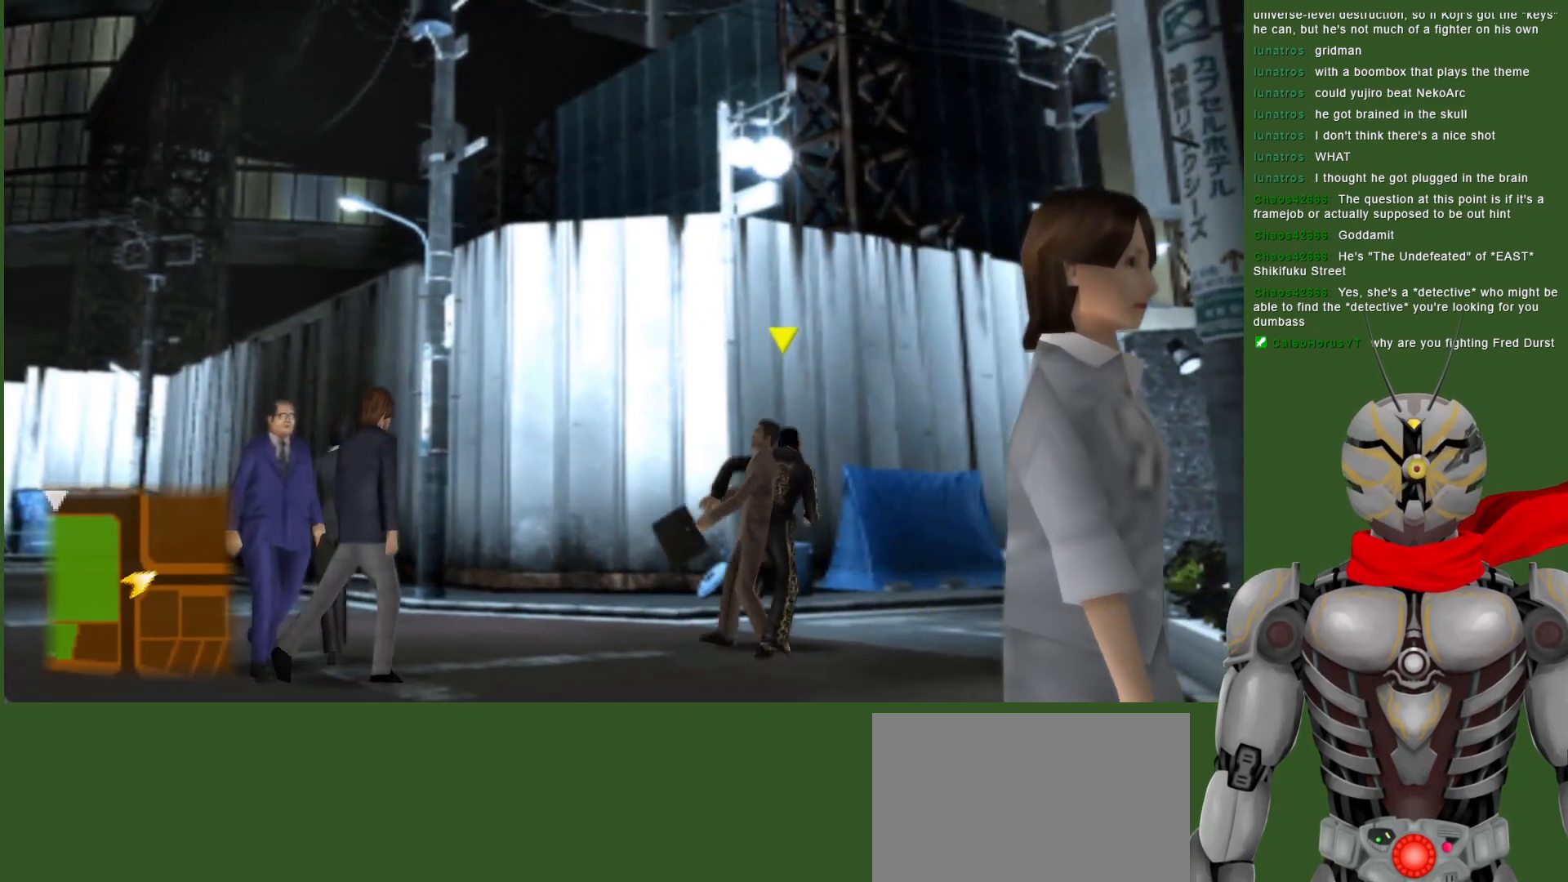
{"buttons": [], "left_stick": "center", "right_stick": "center", "events": [[300, "SELECT", "down"], [383, "SELECT", "up"]]}
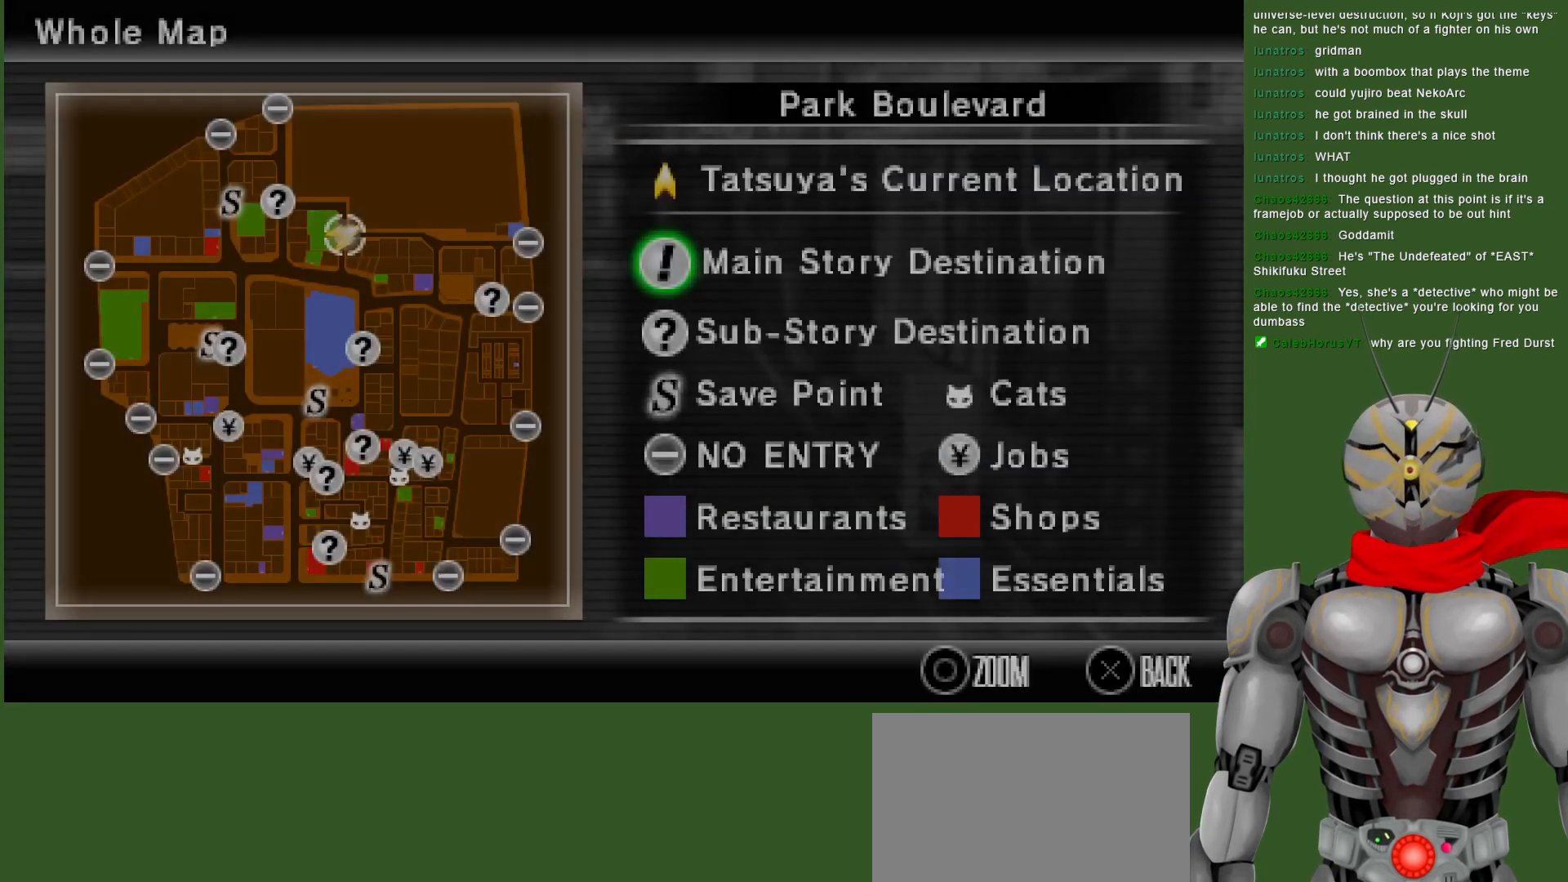
{"buttons": [], "left_stick": "center", "right_stick": "center", "events": []}
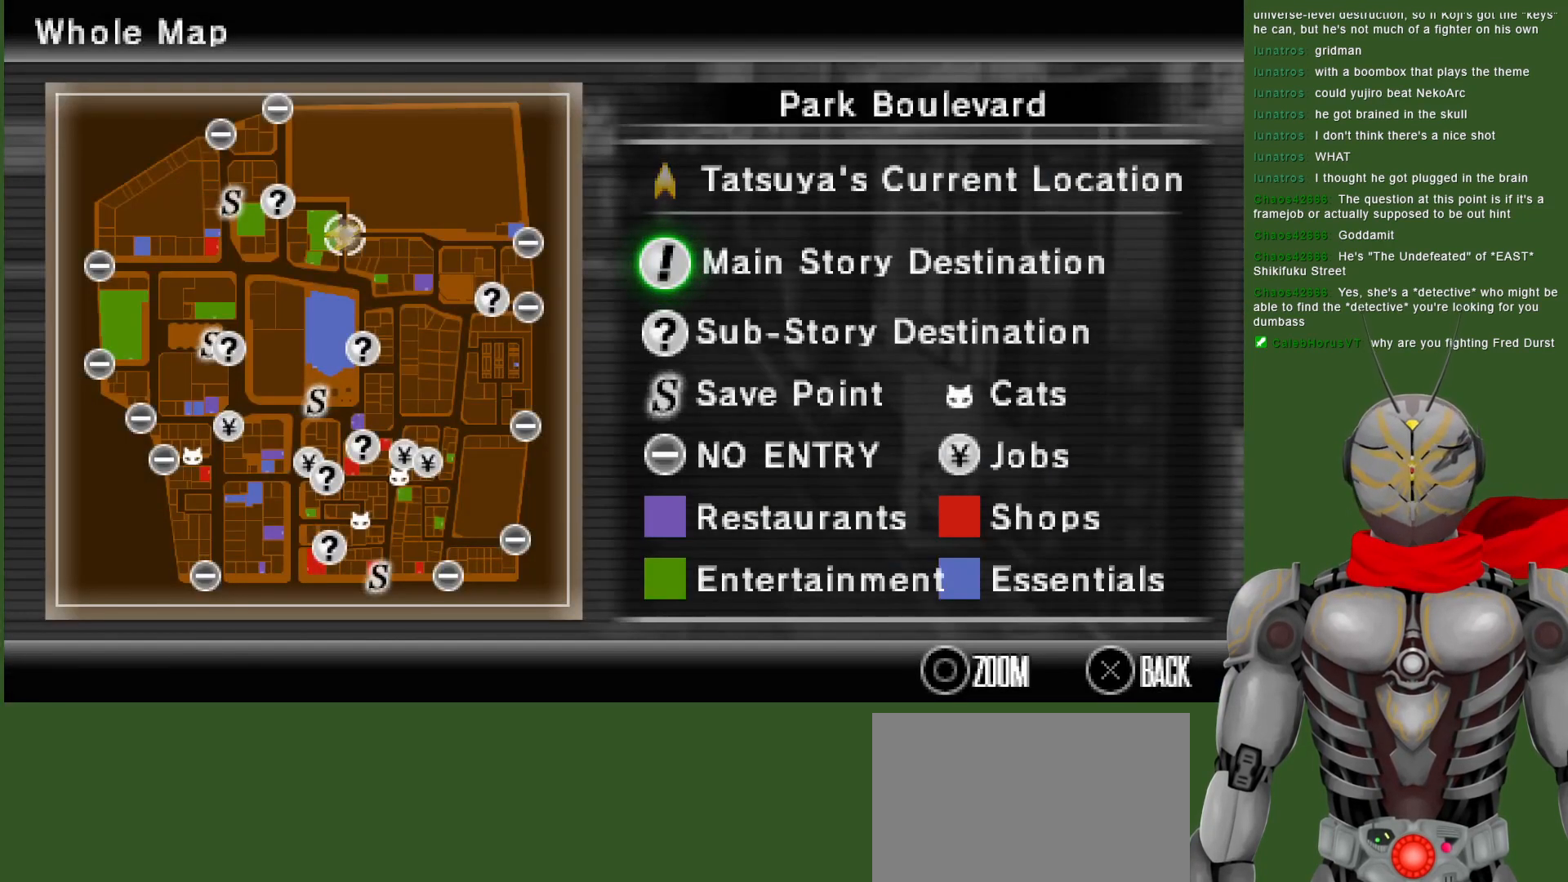
{"buttons": [], "left_stick": "center", "right_stick": "center", "events": []}
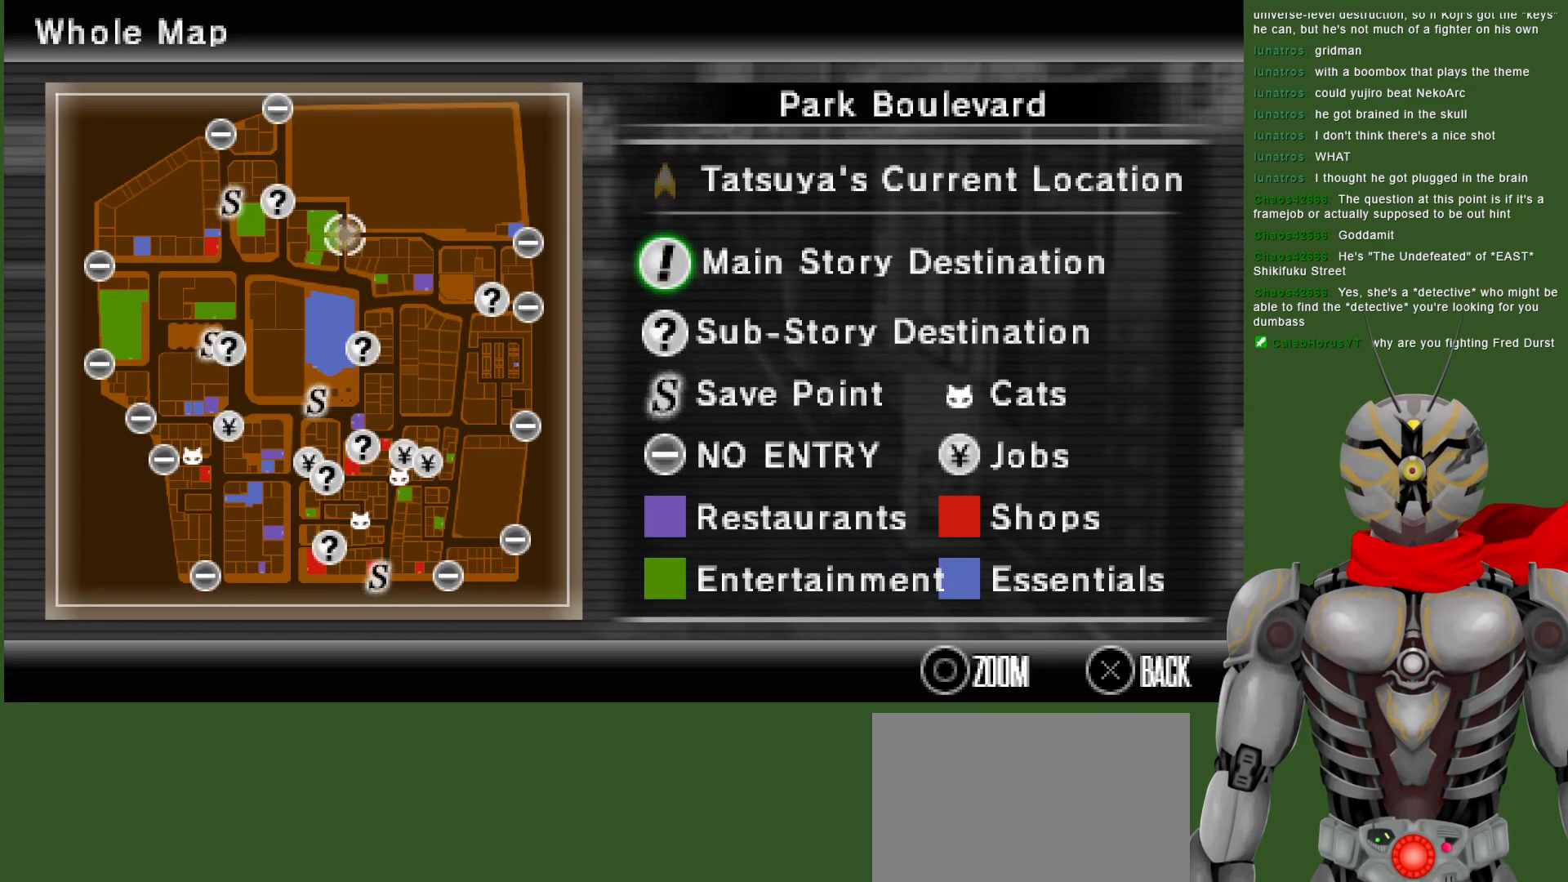
{"buttons": [], "left_stick": "center", "right_stick": "center", "events": []}
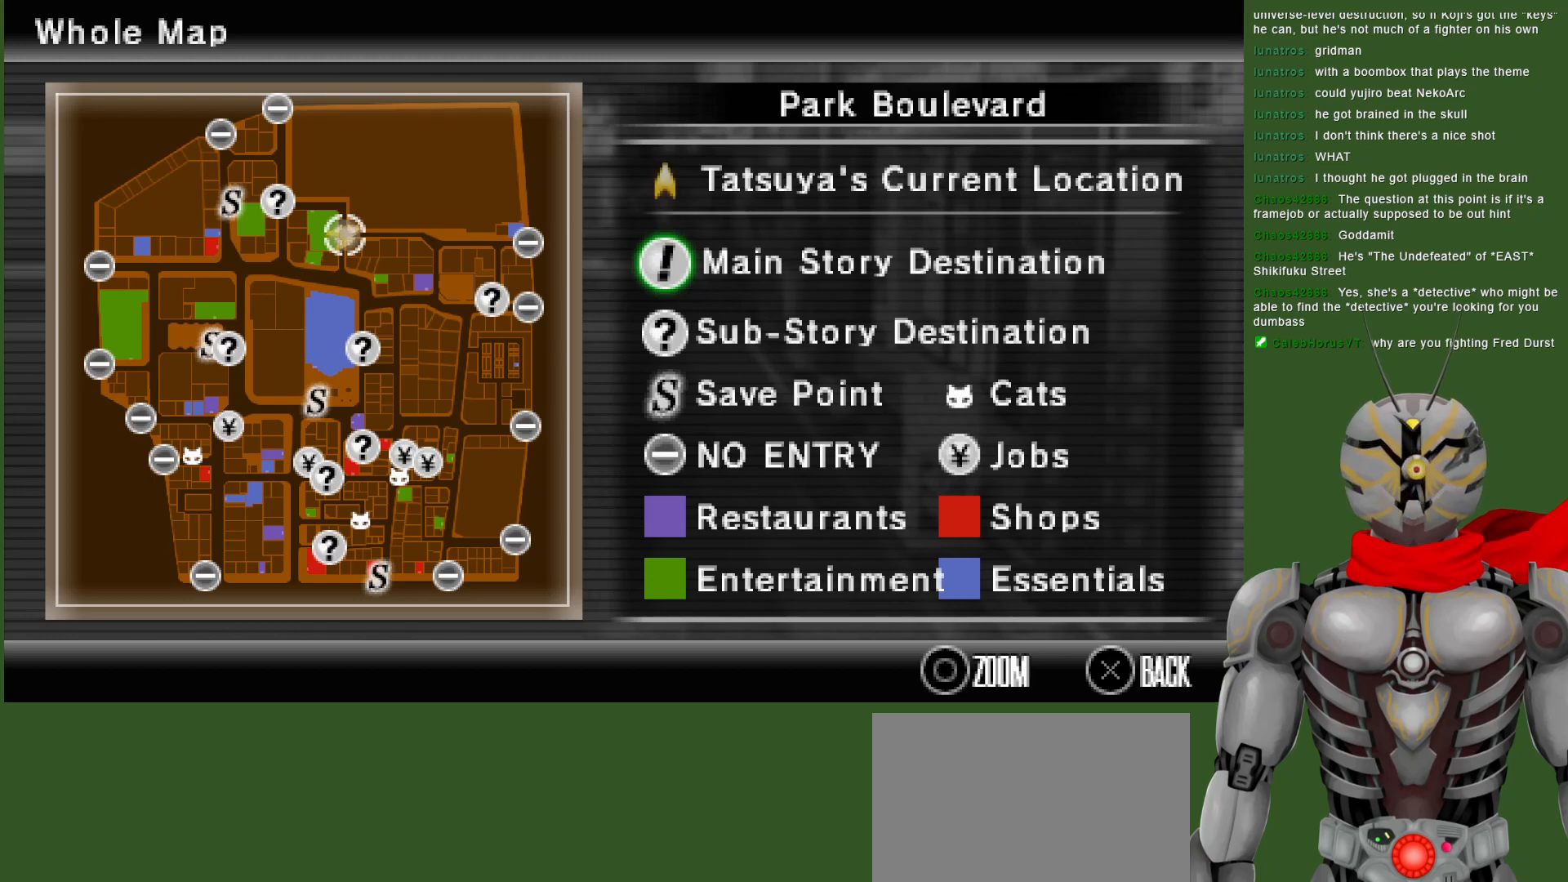
{"buttons": [], "left_stick": "up-right", "right_stick": "center", "events": [[50, "SELECT", "down"], [133, "SELECT", "up"], [383, "left_stick", "right"], [433, "left_stick", "up-right"]]}
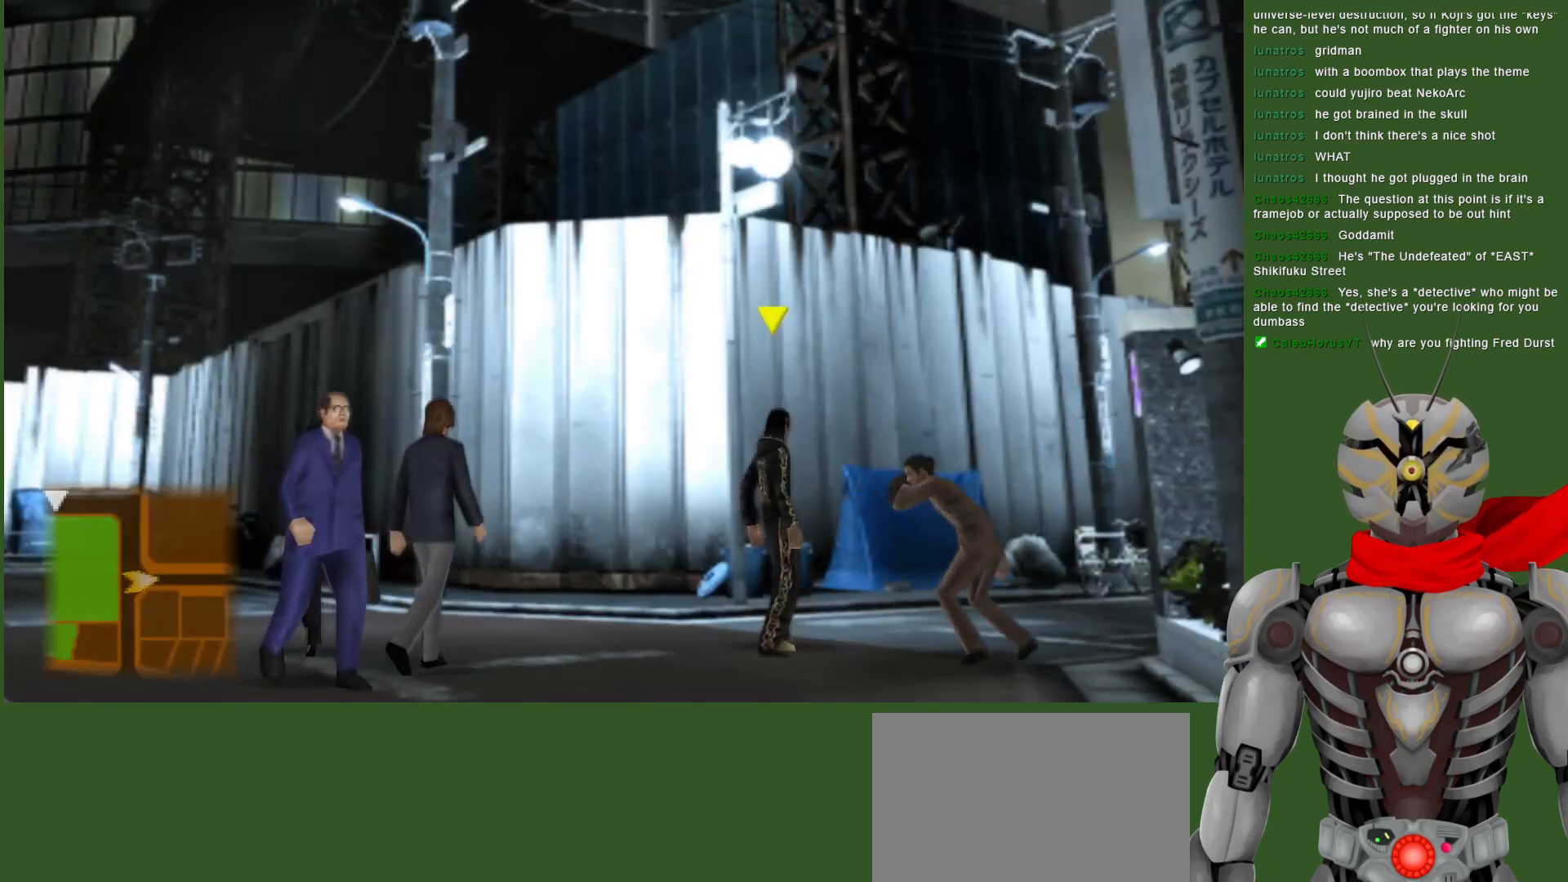
{"buttons": [], "left_stick": "up-right", "right_stick": "center", "events": []}
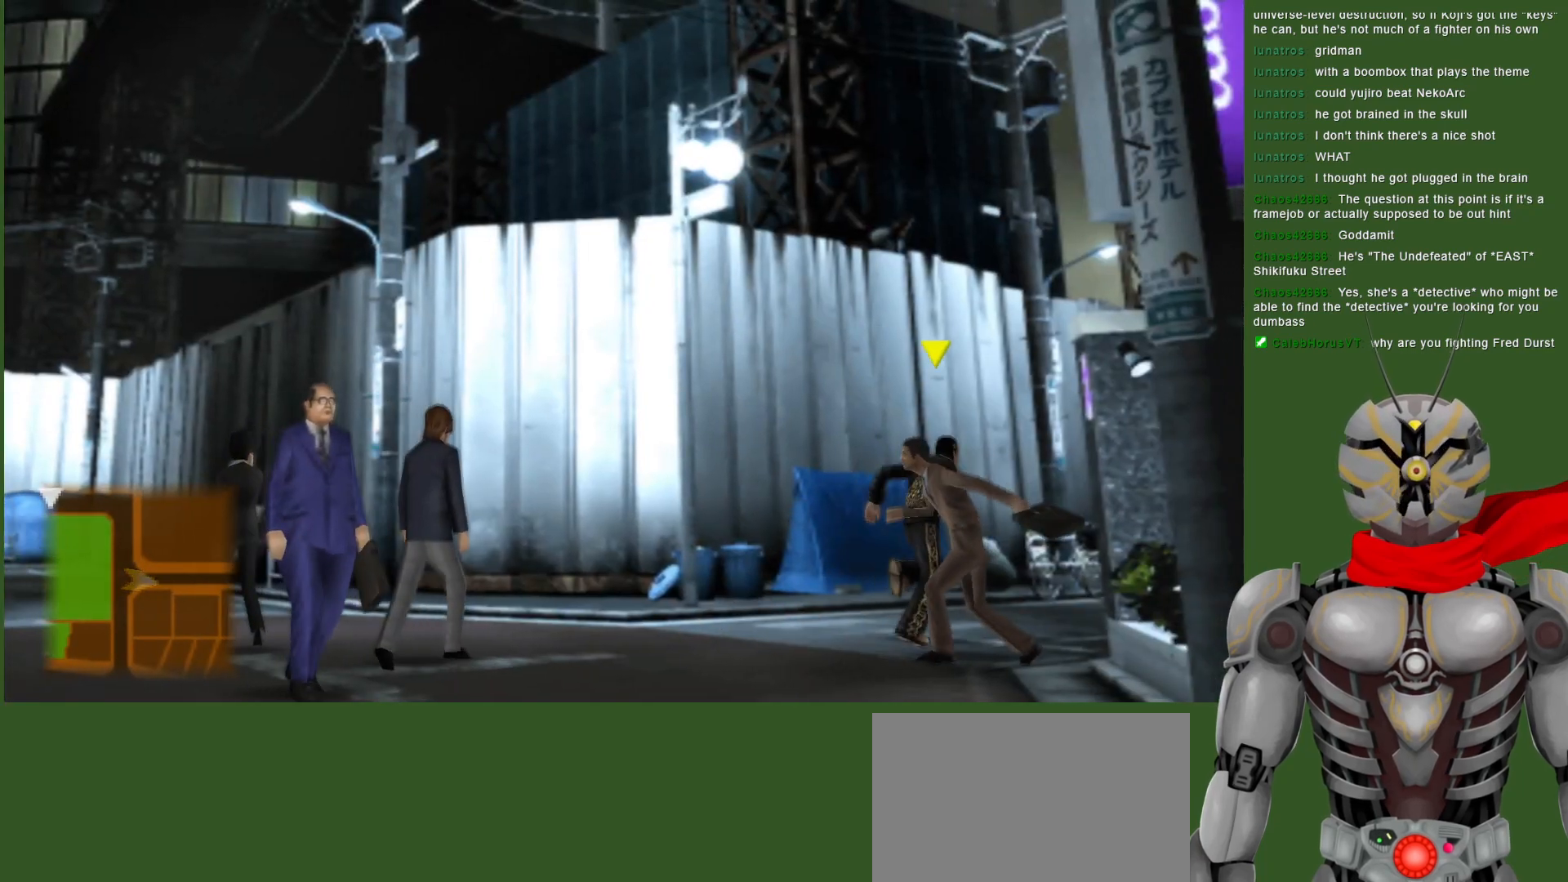
{"buttons": [], "left_stick": "up-right", "right_stick": "center", "events": []}
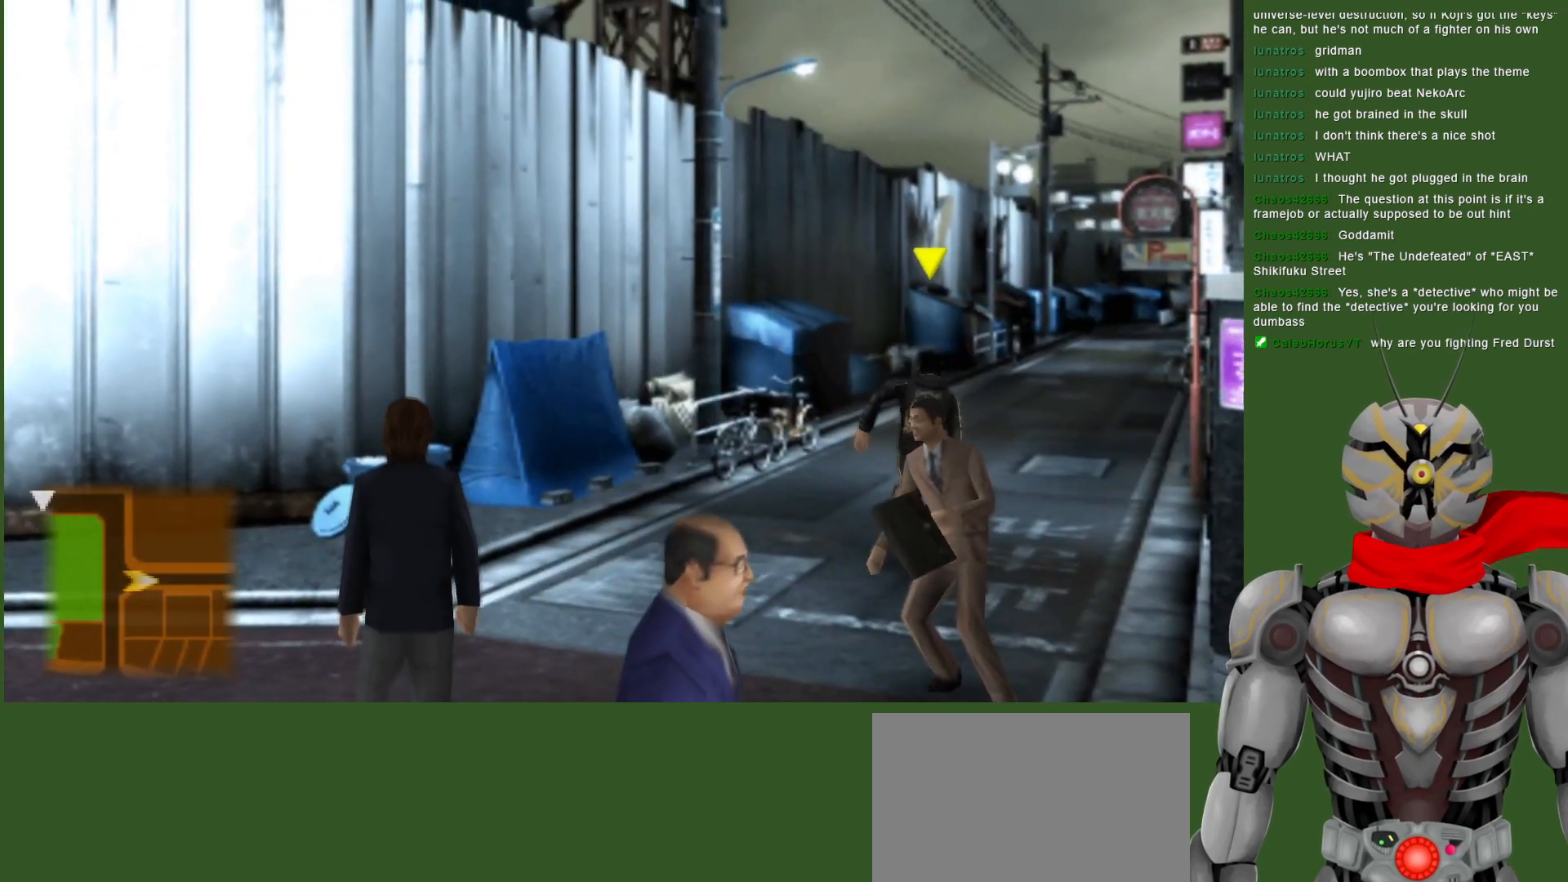
{"buttons": [], "left_stick": "up-right", "right_stick": "center", "events": []}
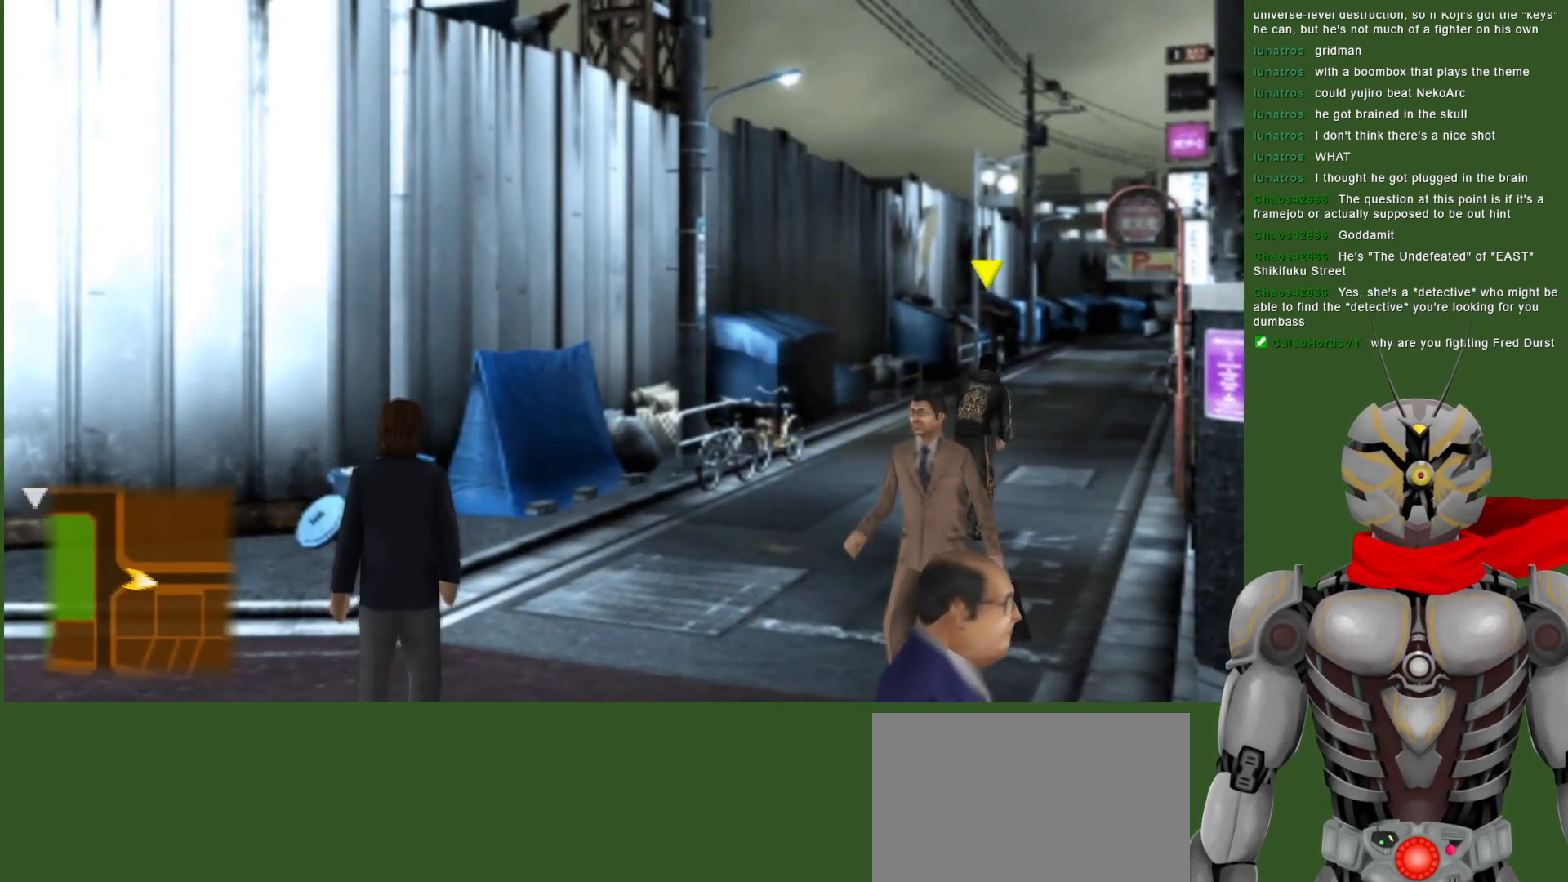
{"buttons": [], "left_stick": "up-right", "right_stick": "center", "events": []}
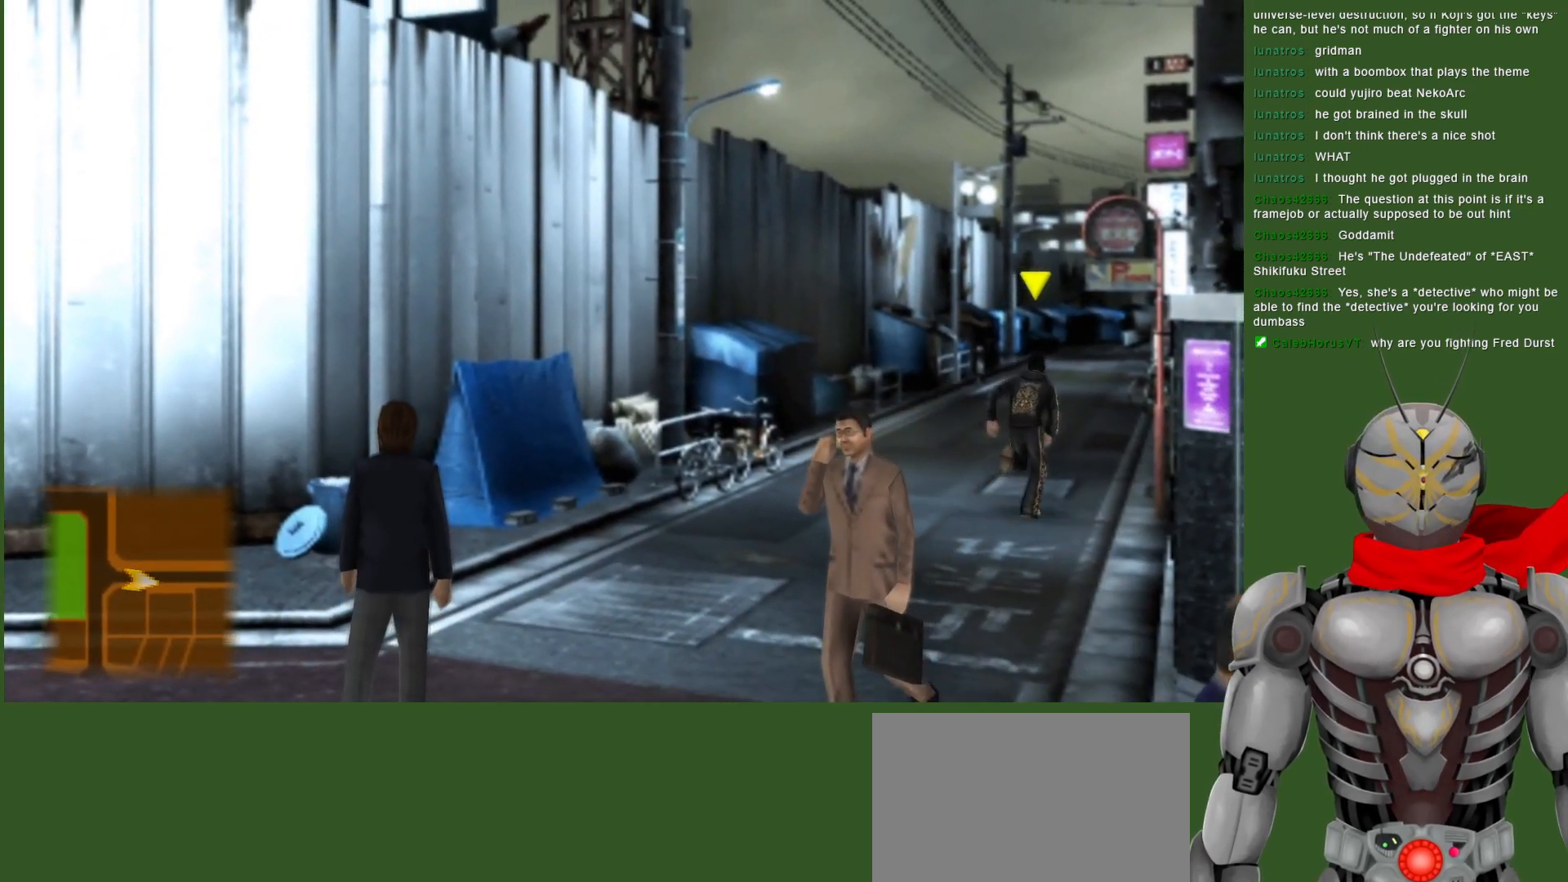
{"buttons": [], "left_stick": "up-right", "right_stick": "center", "events": []}
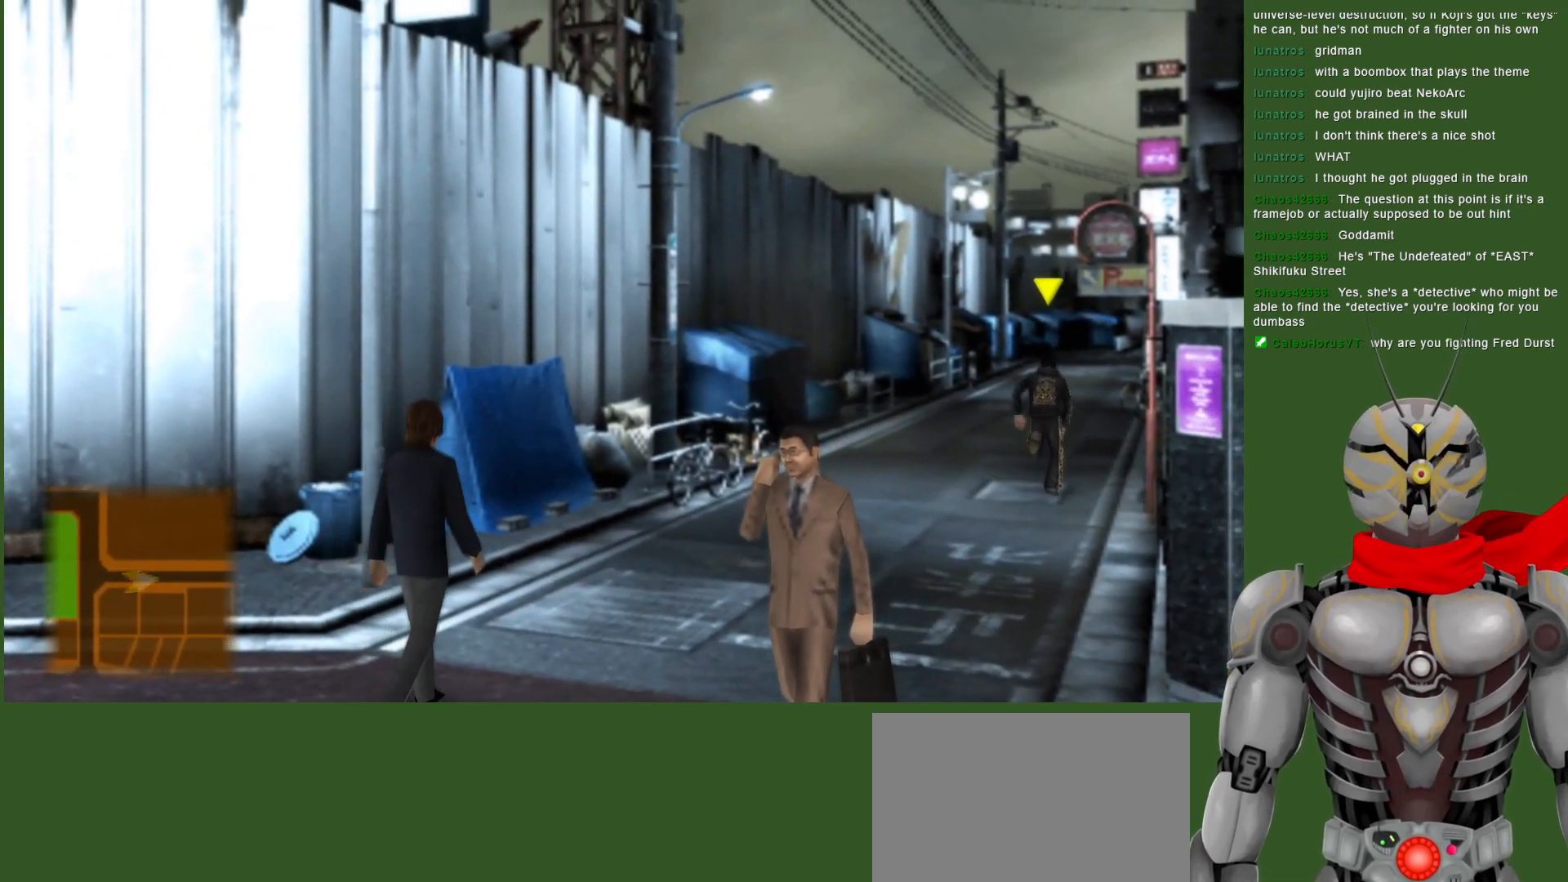
{"buttons": [], "left_stick": "center", "right_stick": "center", "events": [[433, "left_stick", "center"]]}
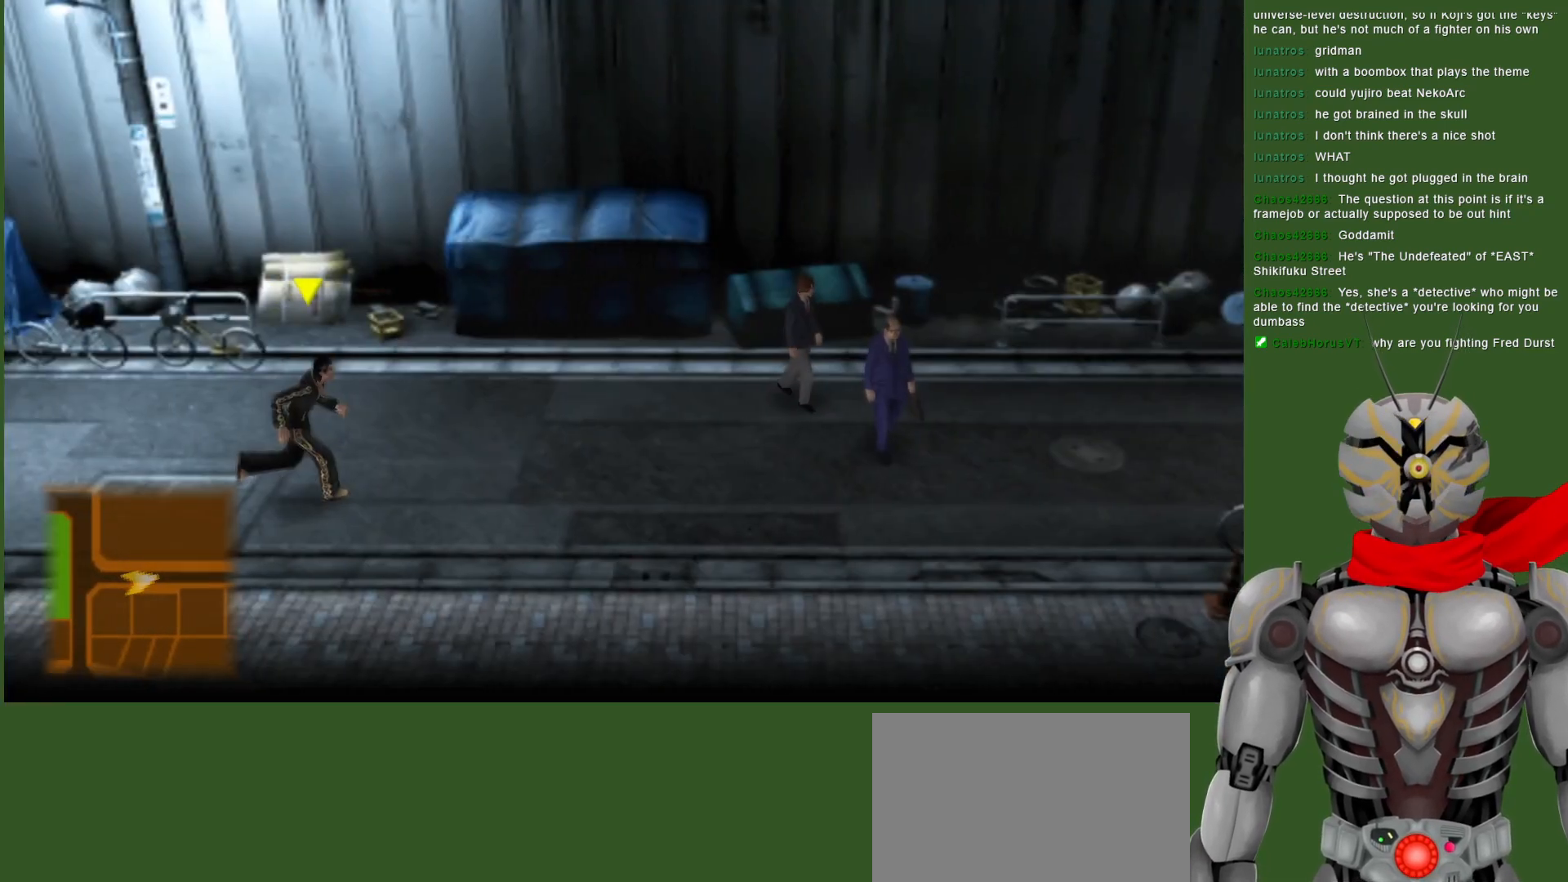
{"buttons": [], "left_stick": "center", "right_stick": "center", "events": [[50, "SELECT", "down"], [200, "SELECT", "up"]]}
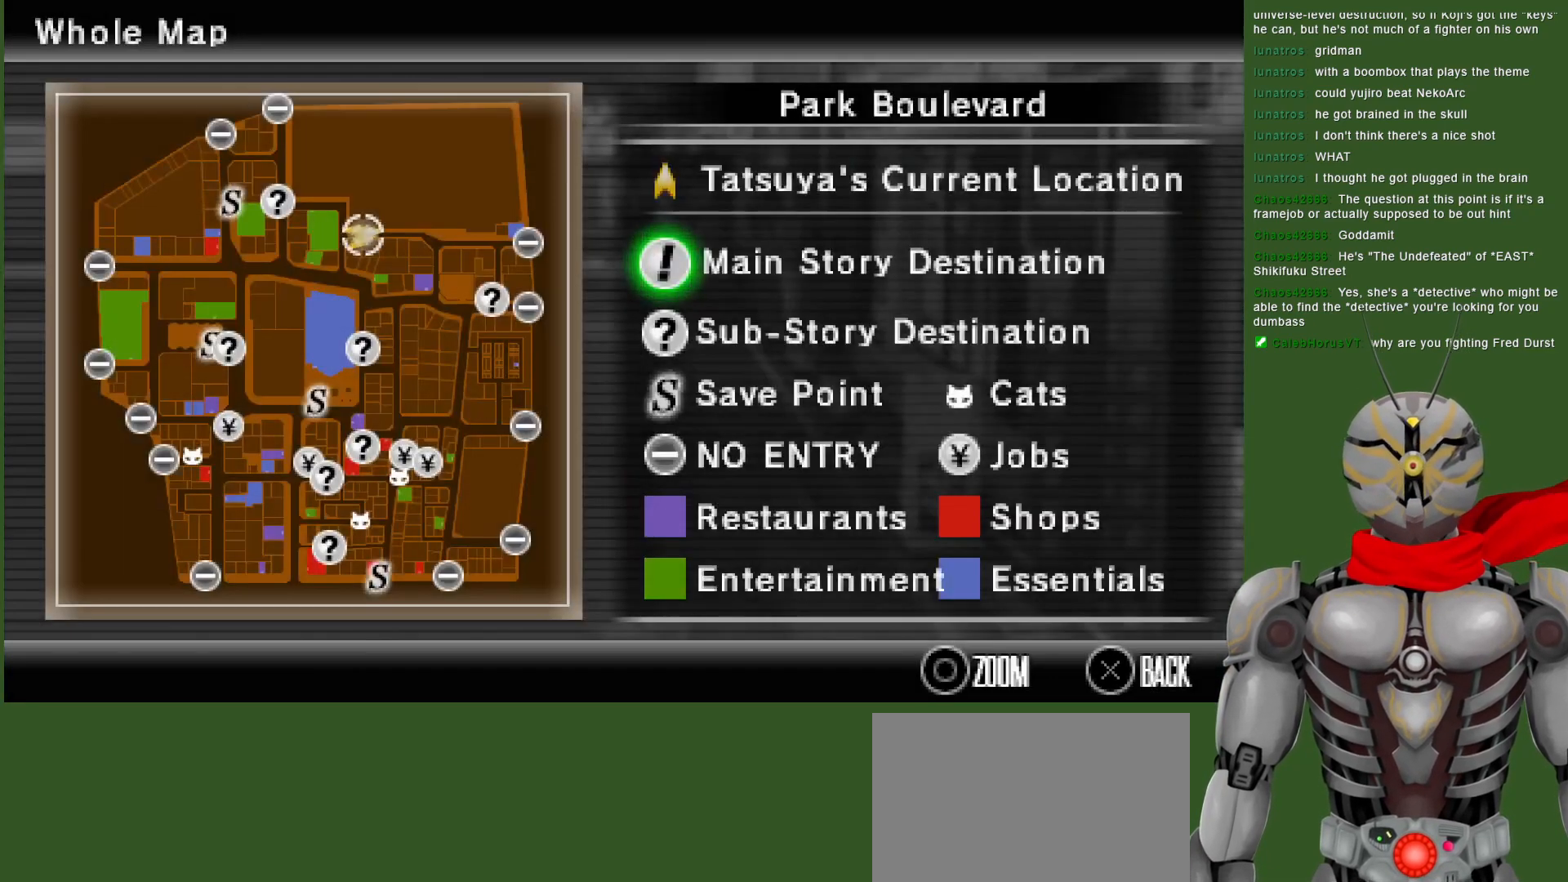
{"buttons": [], "left_stick": "center", "right_stick": "center", "events": [[200, "SELECT", "down"], [317, "SELECT", "up"]]}
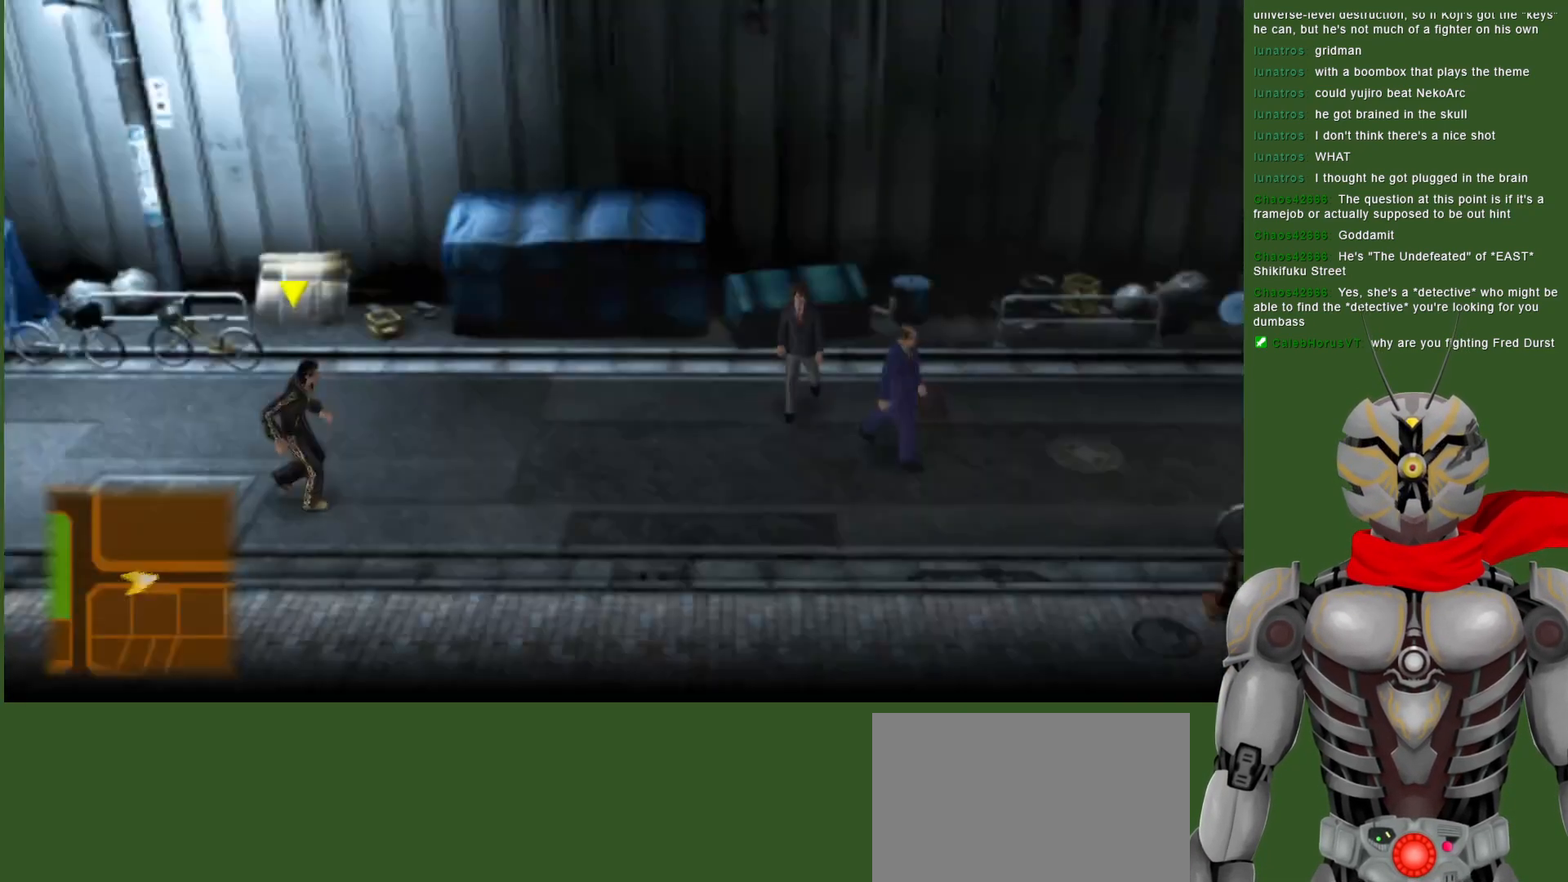
{"buttons": [], "left_stick": "right", "right_stick": "center", "events": [[17, "left_stick", "right"]]}
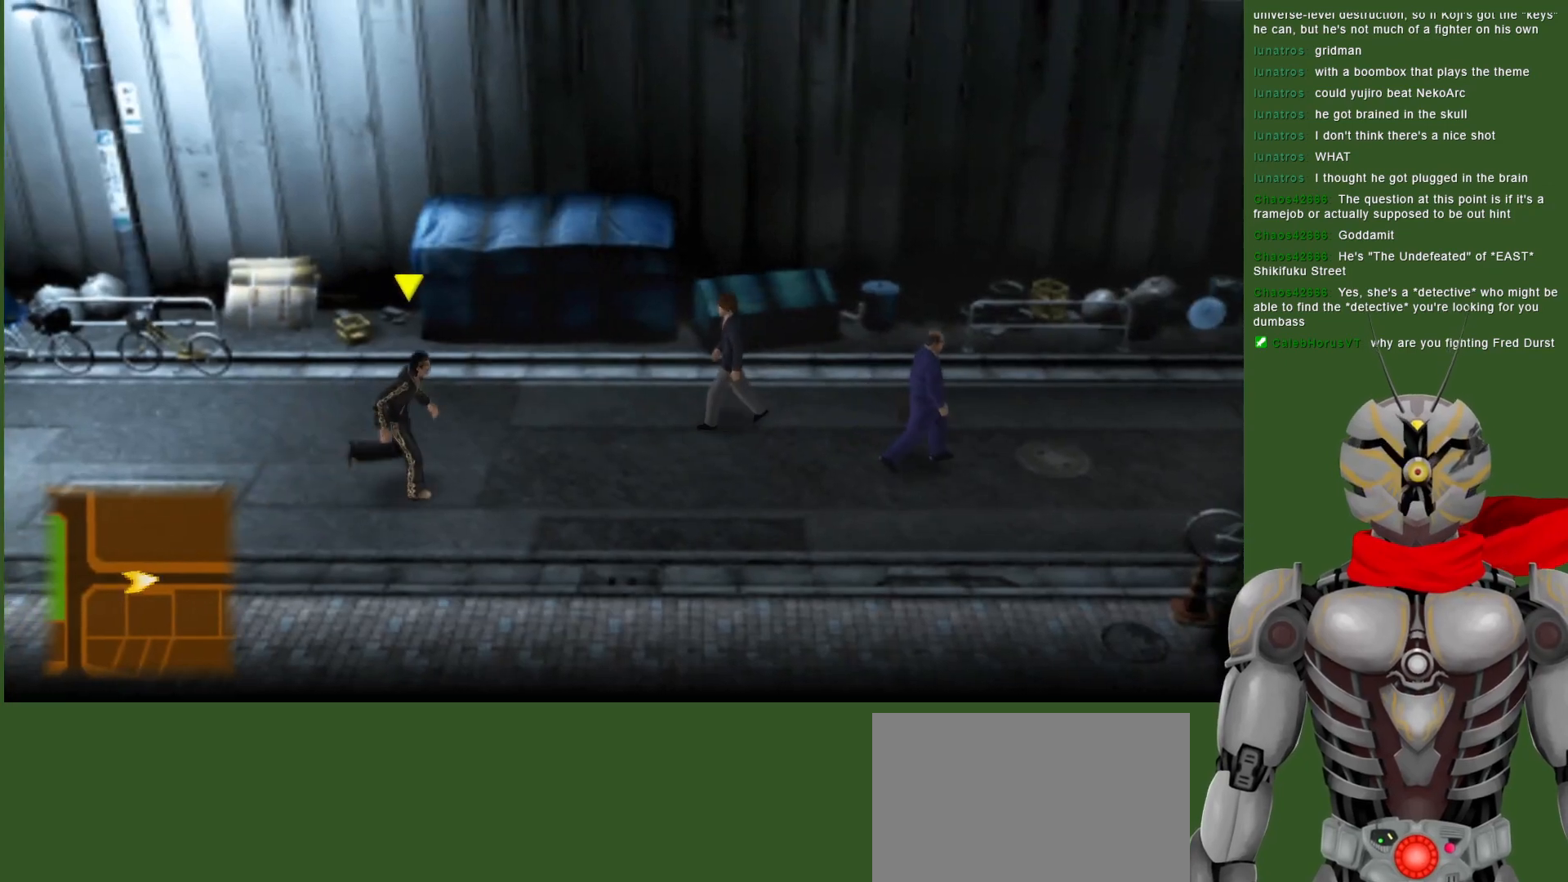
{"buttons": [], "left_stick": "right", "right_stick": "center", "events": []}
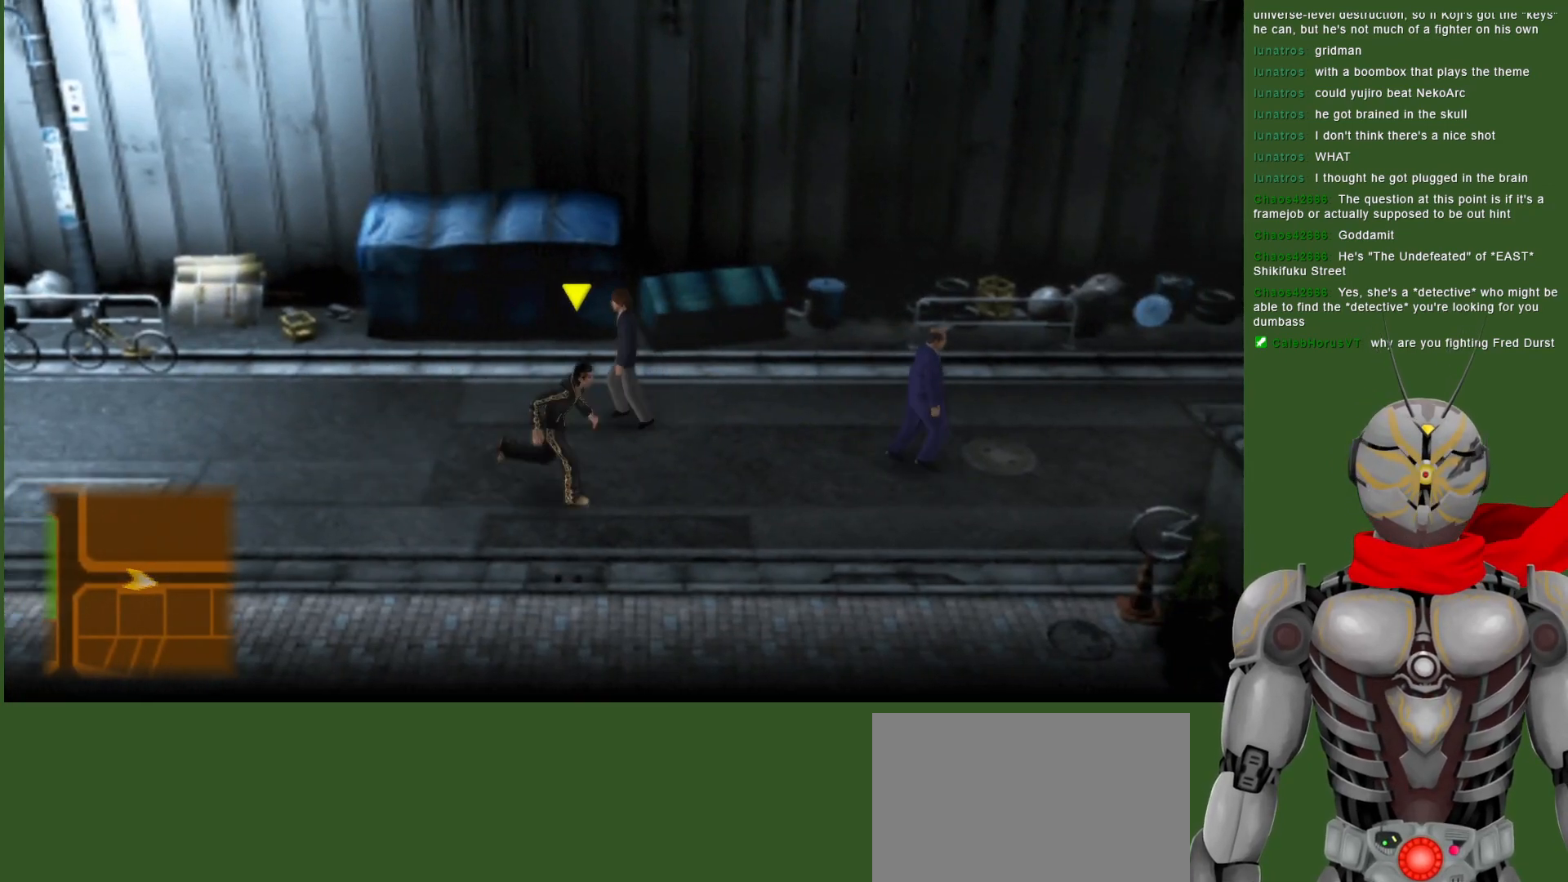
{"buttons": [], "left_stick": "right", "right_stick": "center", "events": []}